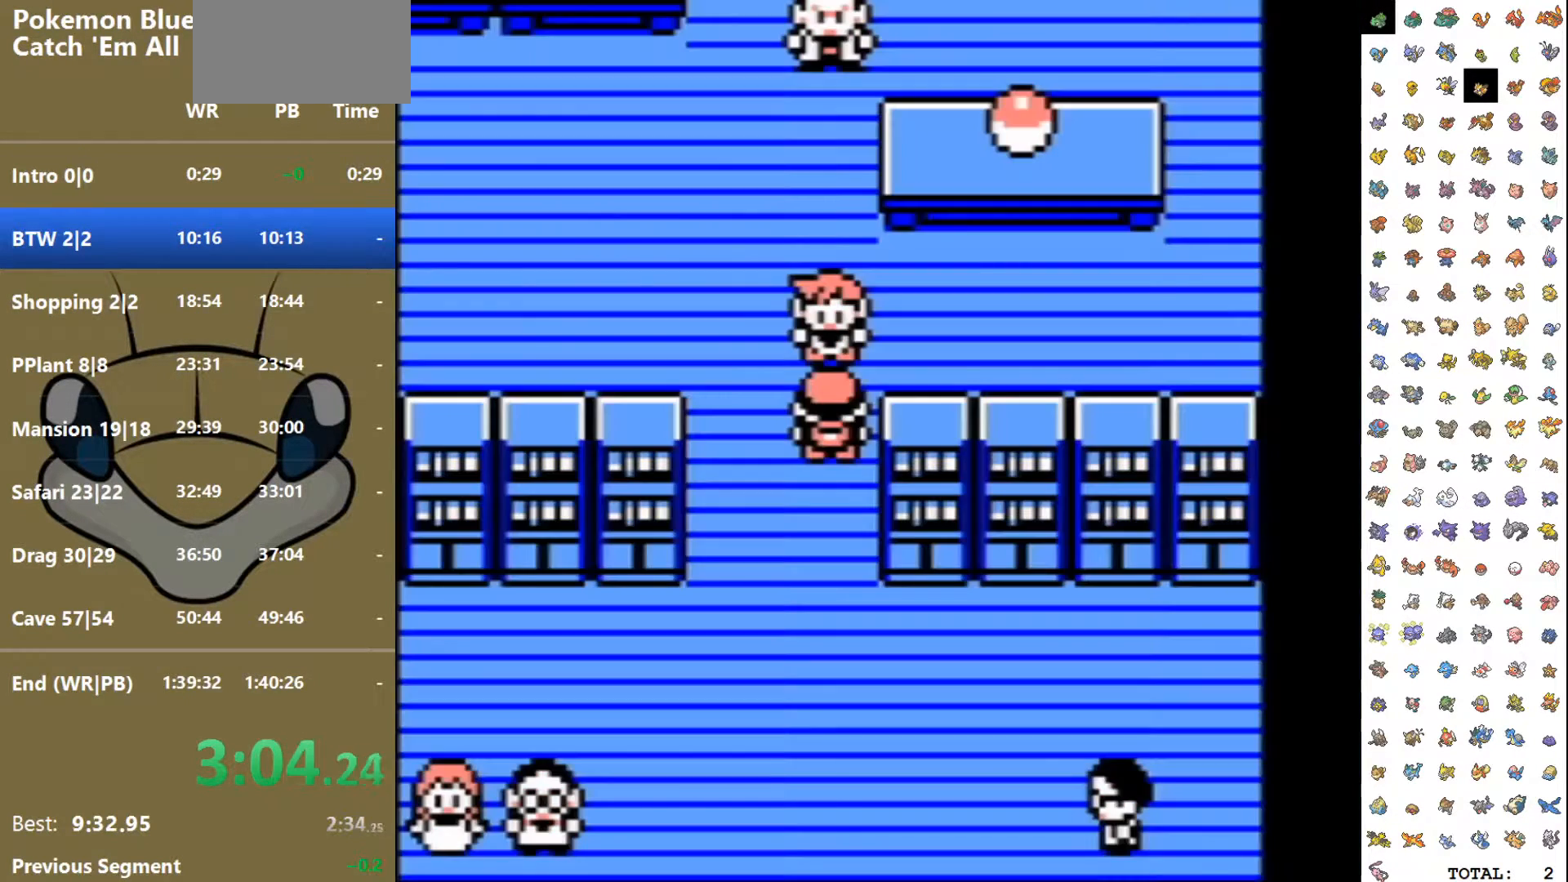
Gameplay with a controller (Nintendo layout); each line is a JSON object with the inputs held at the frame after it (dt_ms = milliseconds from this image to that frame). "events" lists button and stick changes between this image and that frame as [ms after this image, input, new state], when the widget could be followed in between. Not read: L3 R3.
{"dt_ms": 1000, "buttons": []}
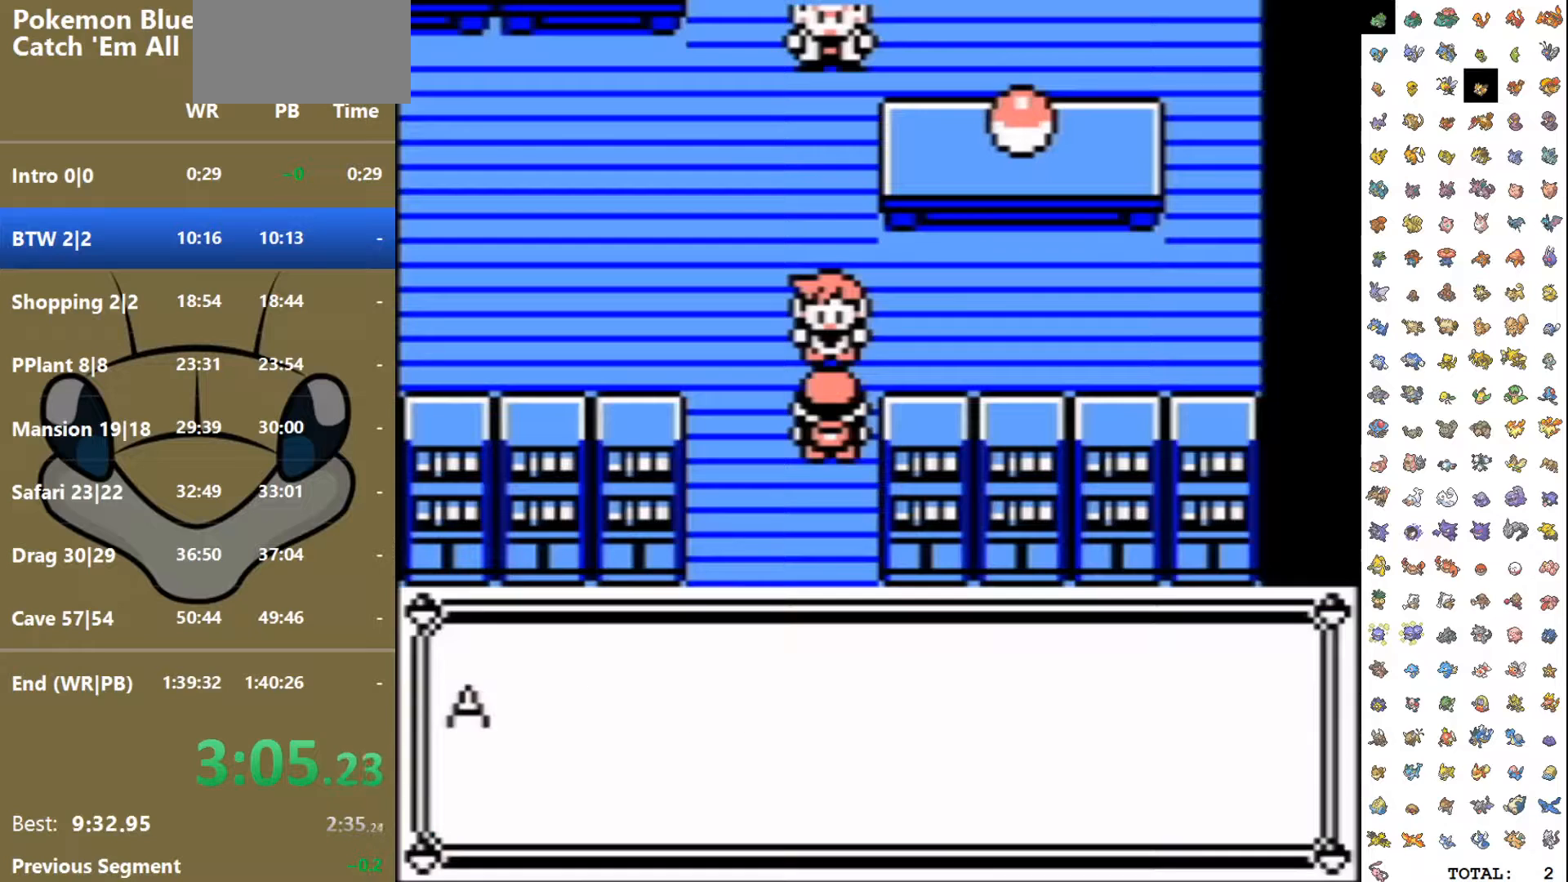
{"dt_ms": 500, "buttons": []}
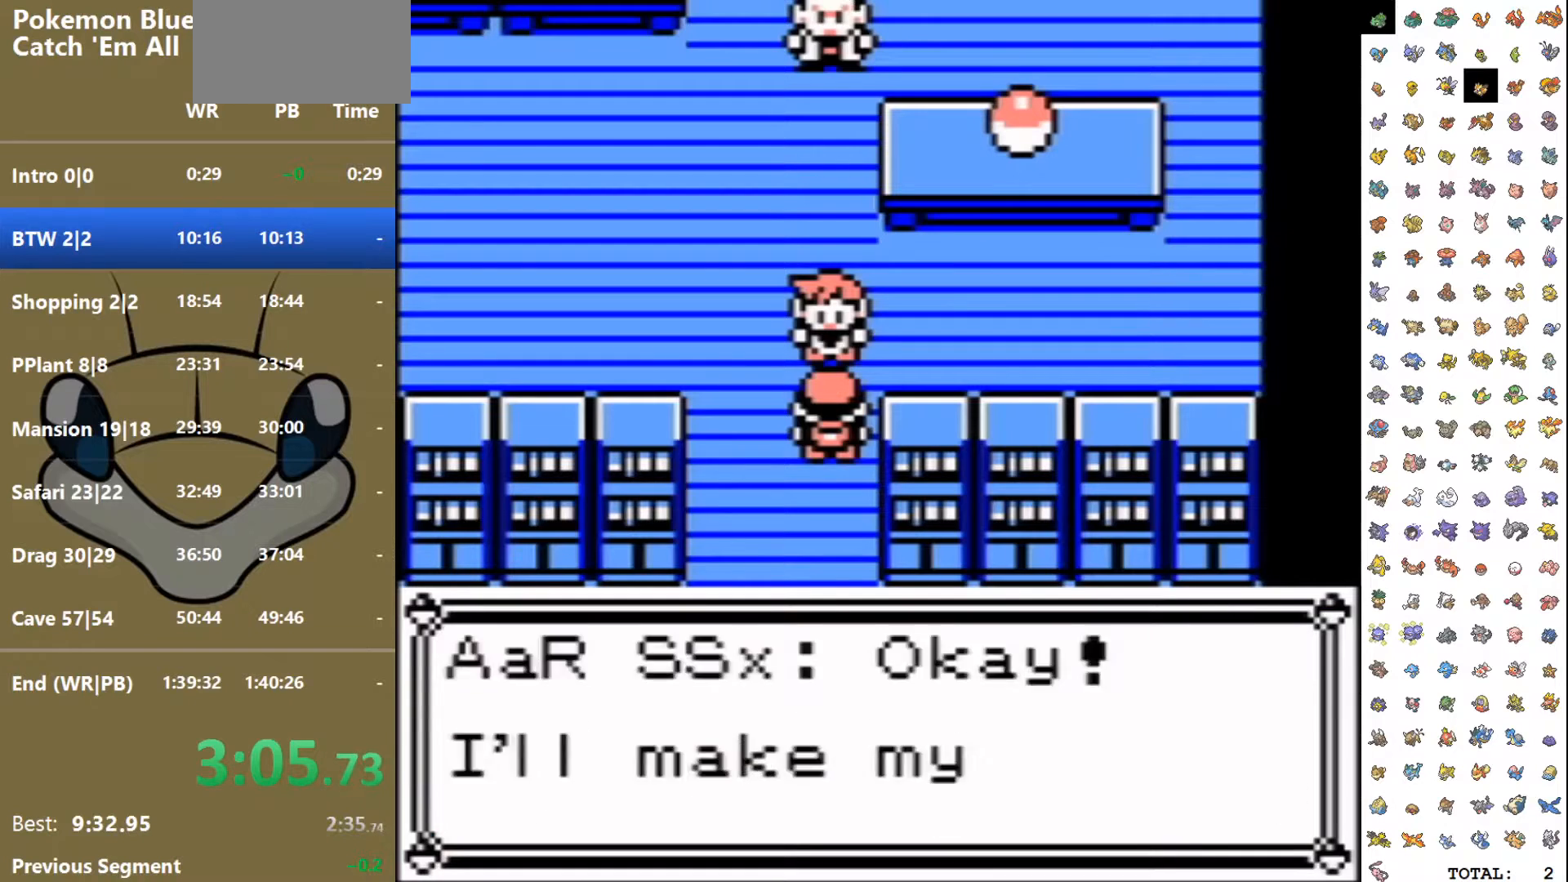
{"dt_ms": 500, "buttons": ["A", "B"]}
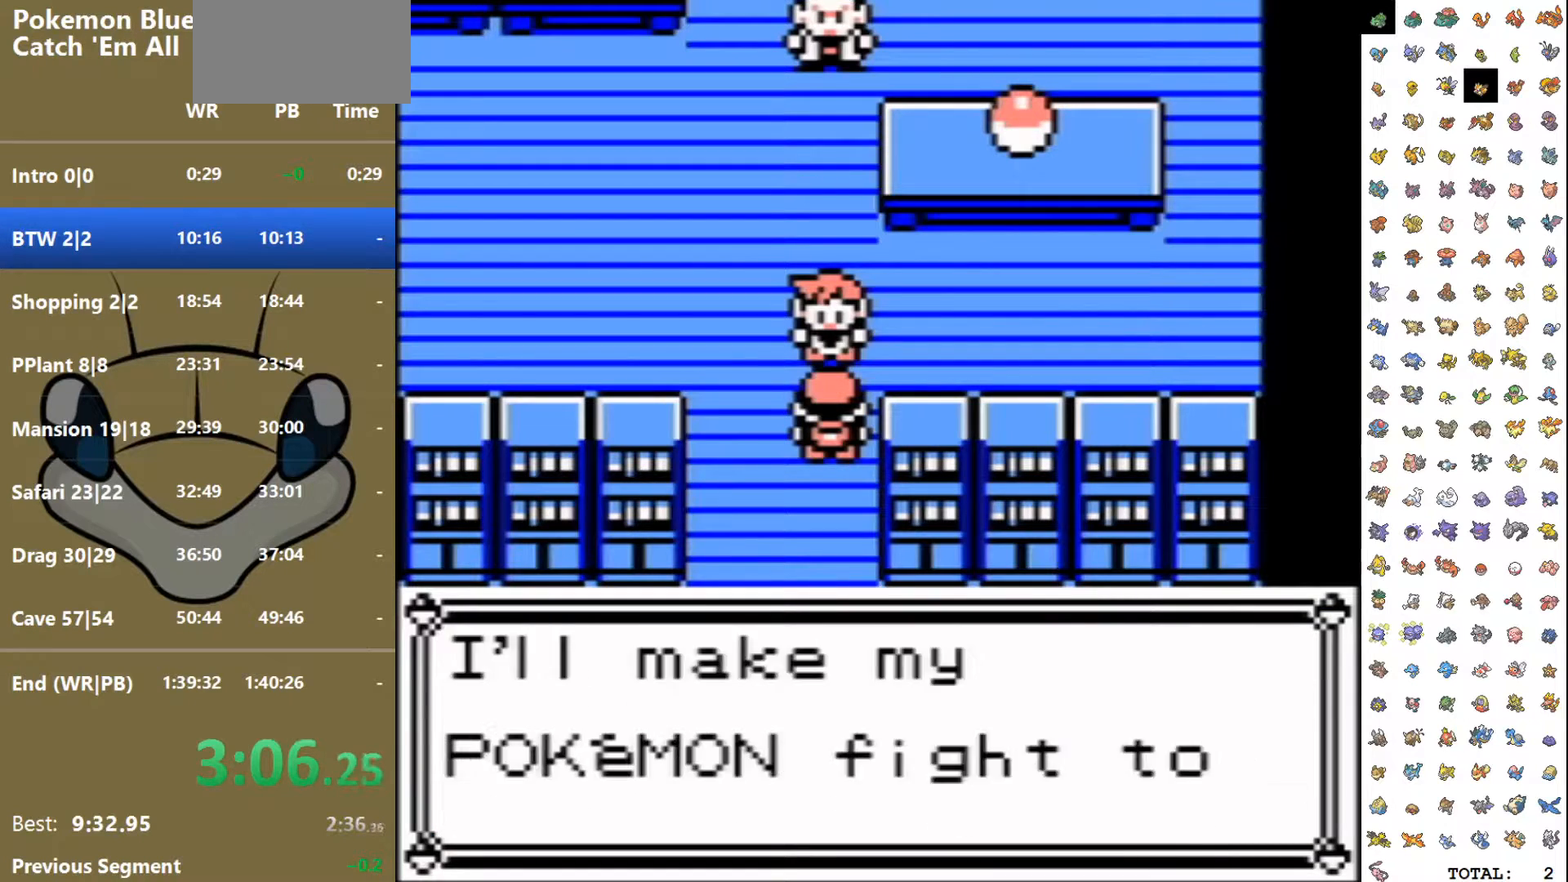
{"dt_ms": 500, "buttons": []}
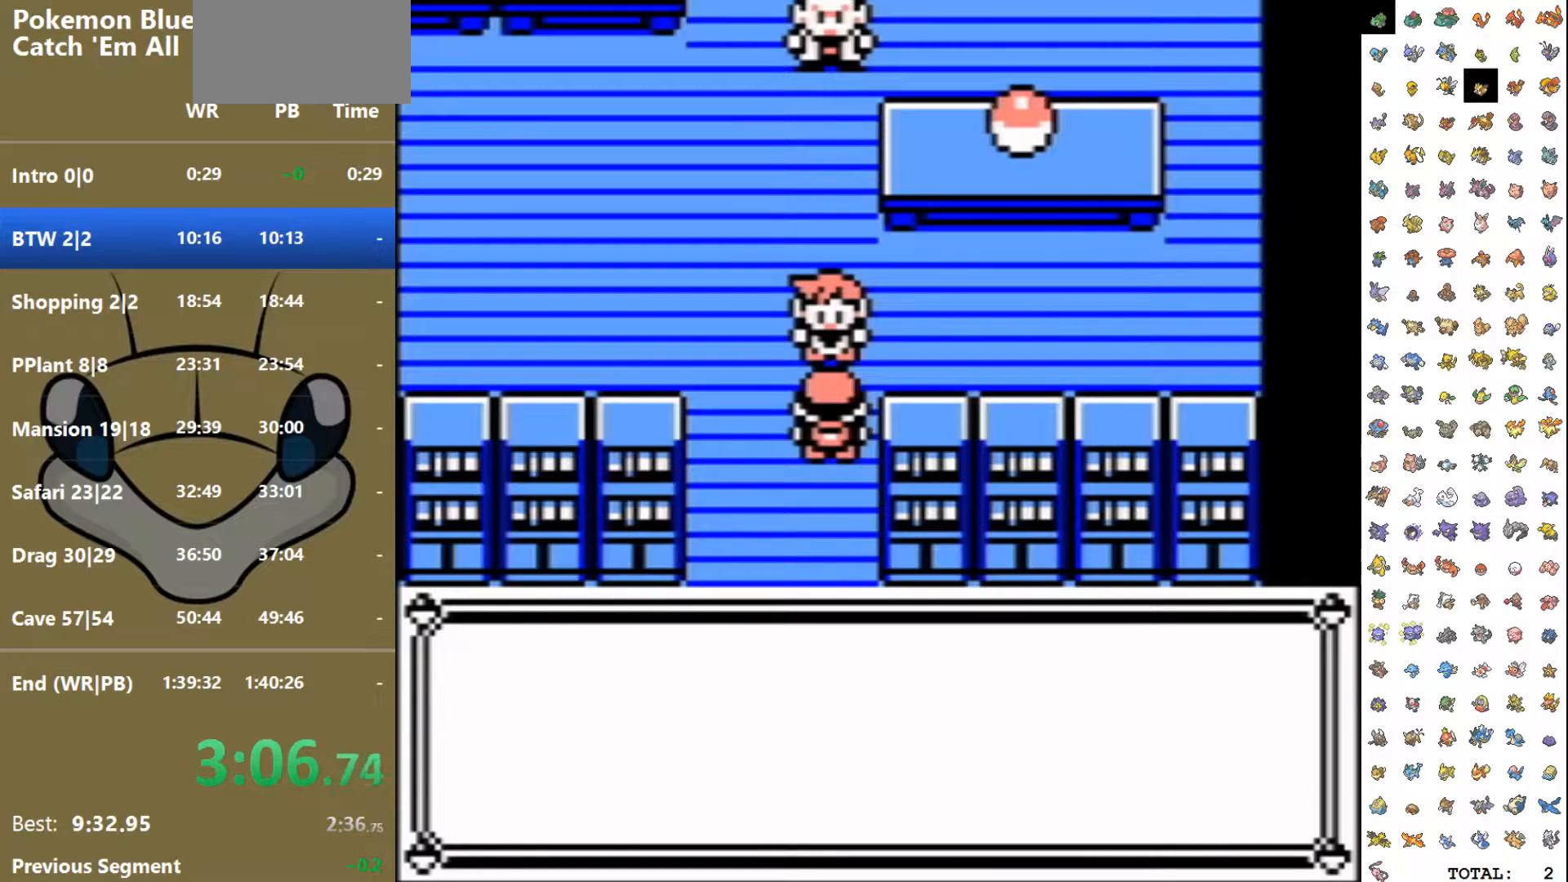
{"dt_ms": 500, "buttons": []}
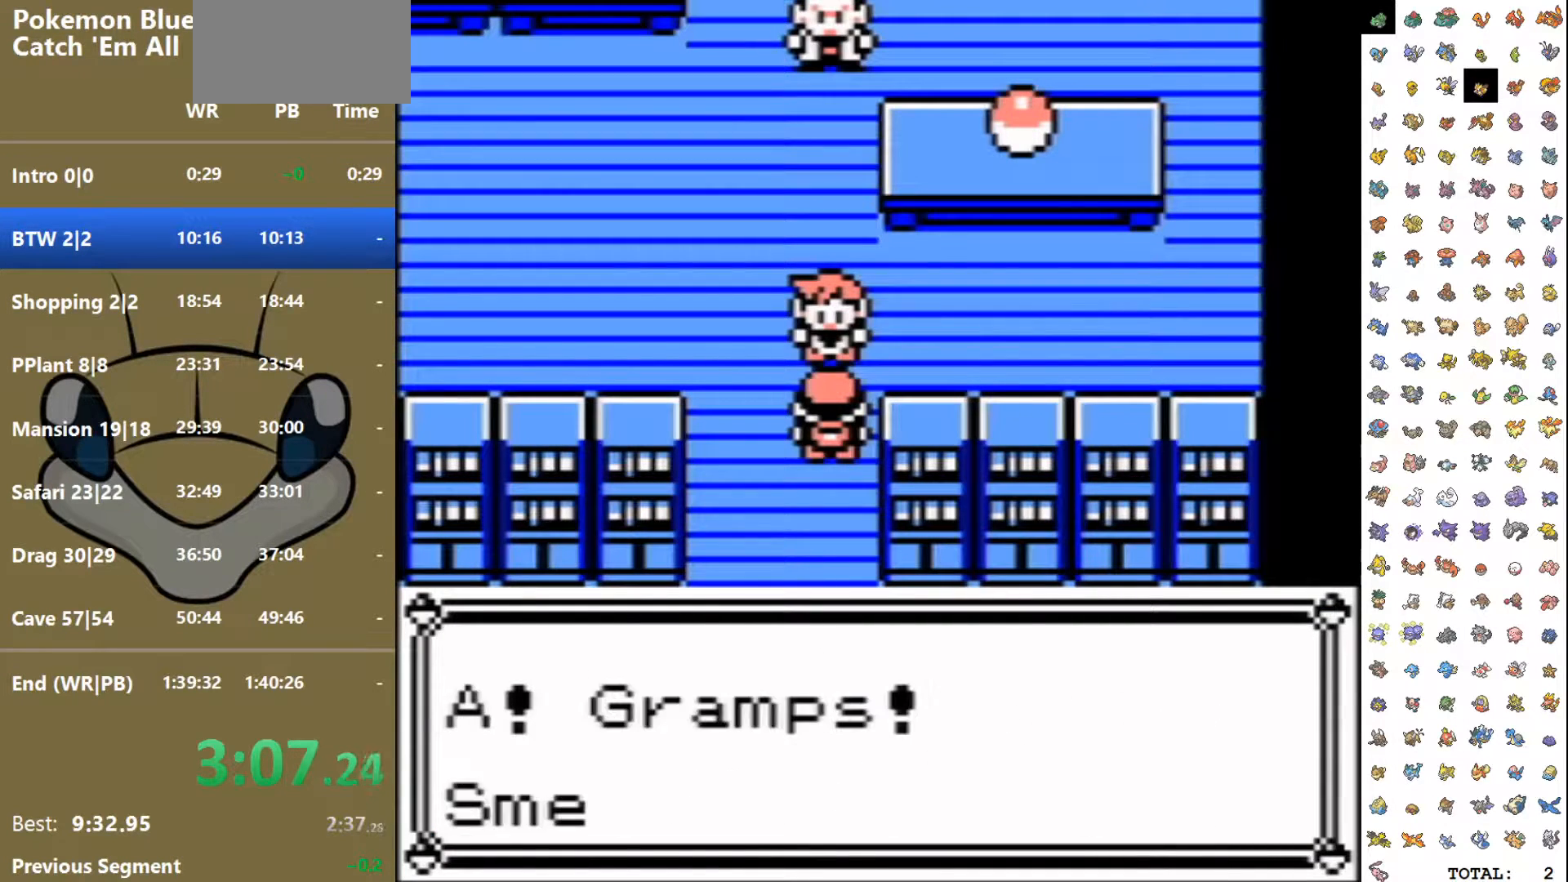
{"dt_ms": 500, "buttons": [], "events": [[33, "B", "down"], [100, "B", "up"], [167, "B", "down"], [233, "B", "up"], [300, "B", "down"], [383, "B", "up"]]}
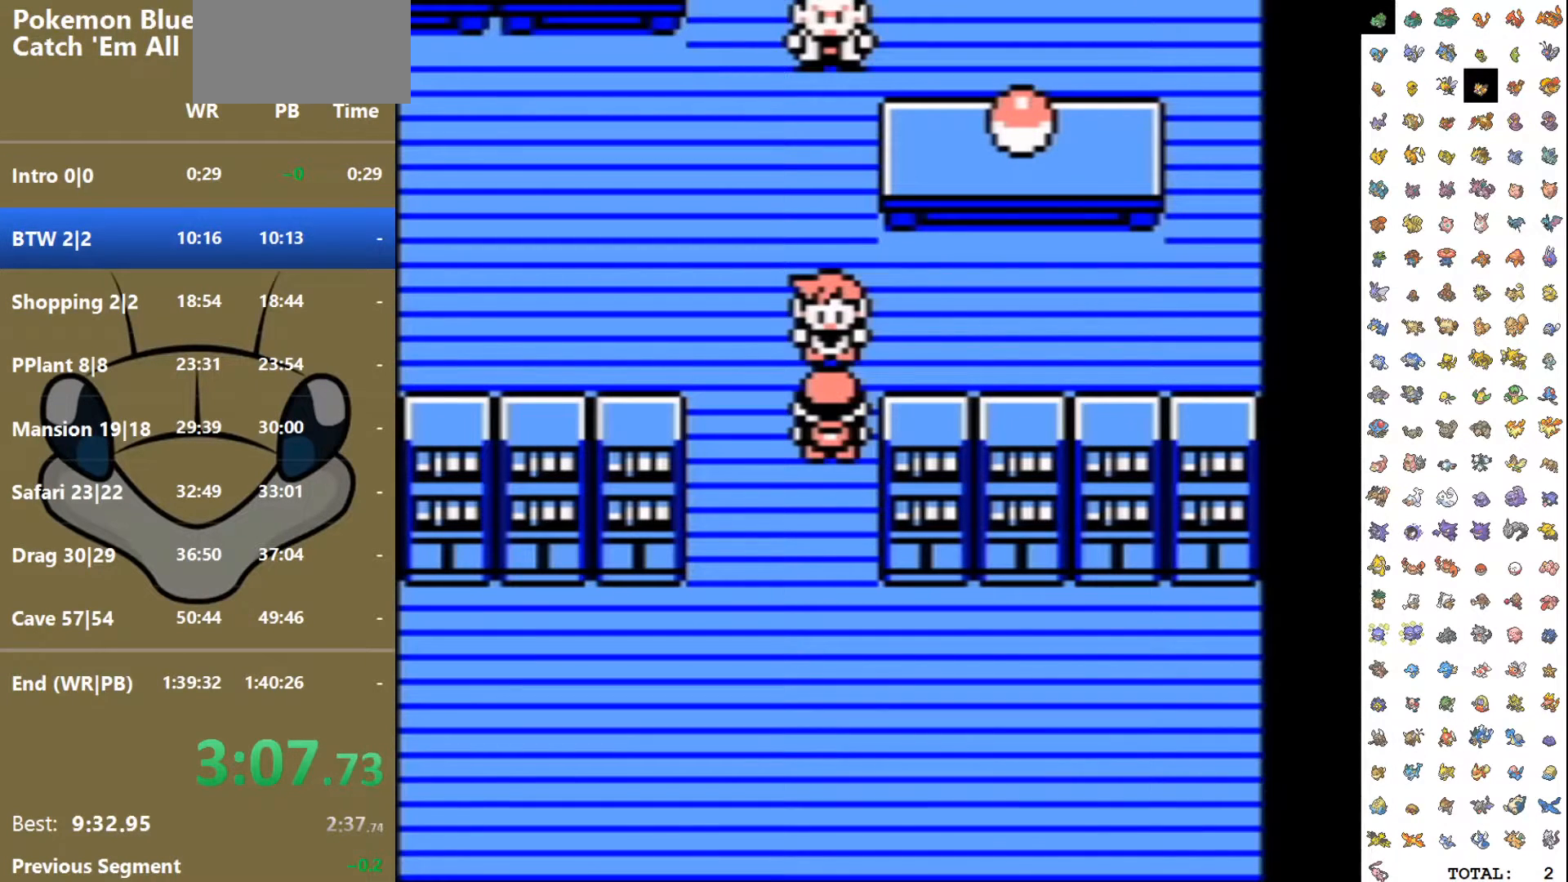
{"dt_ms": 500, "buttons": [], "events": []}
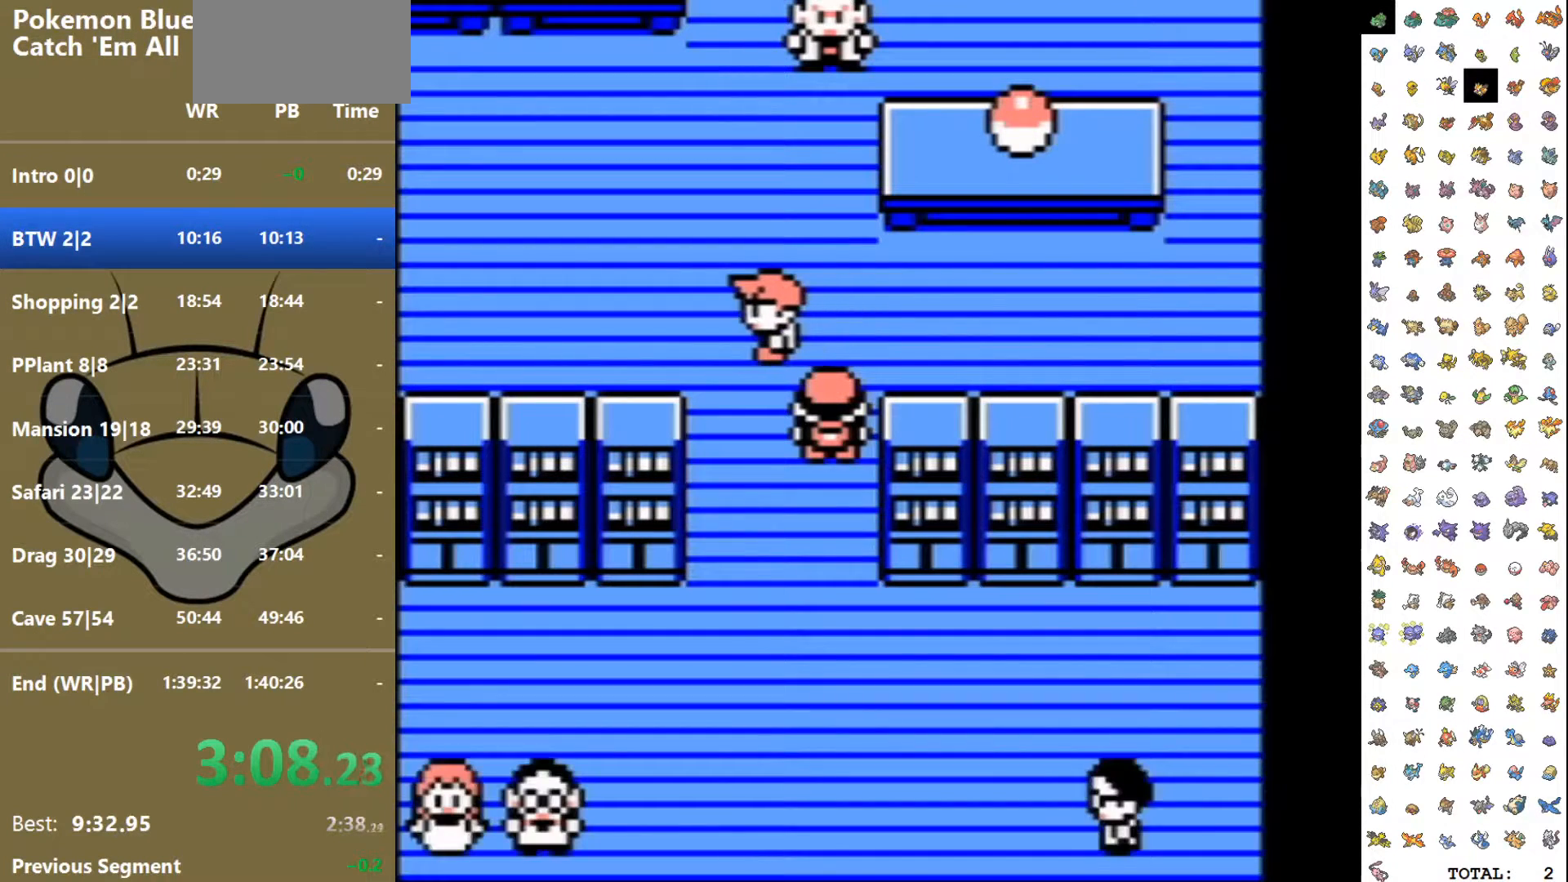
{"dt_ms": 500, "buttons": ["DPAD_DOWN"], "events": [[483, "DPAD_DOWN", "down"]]}
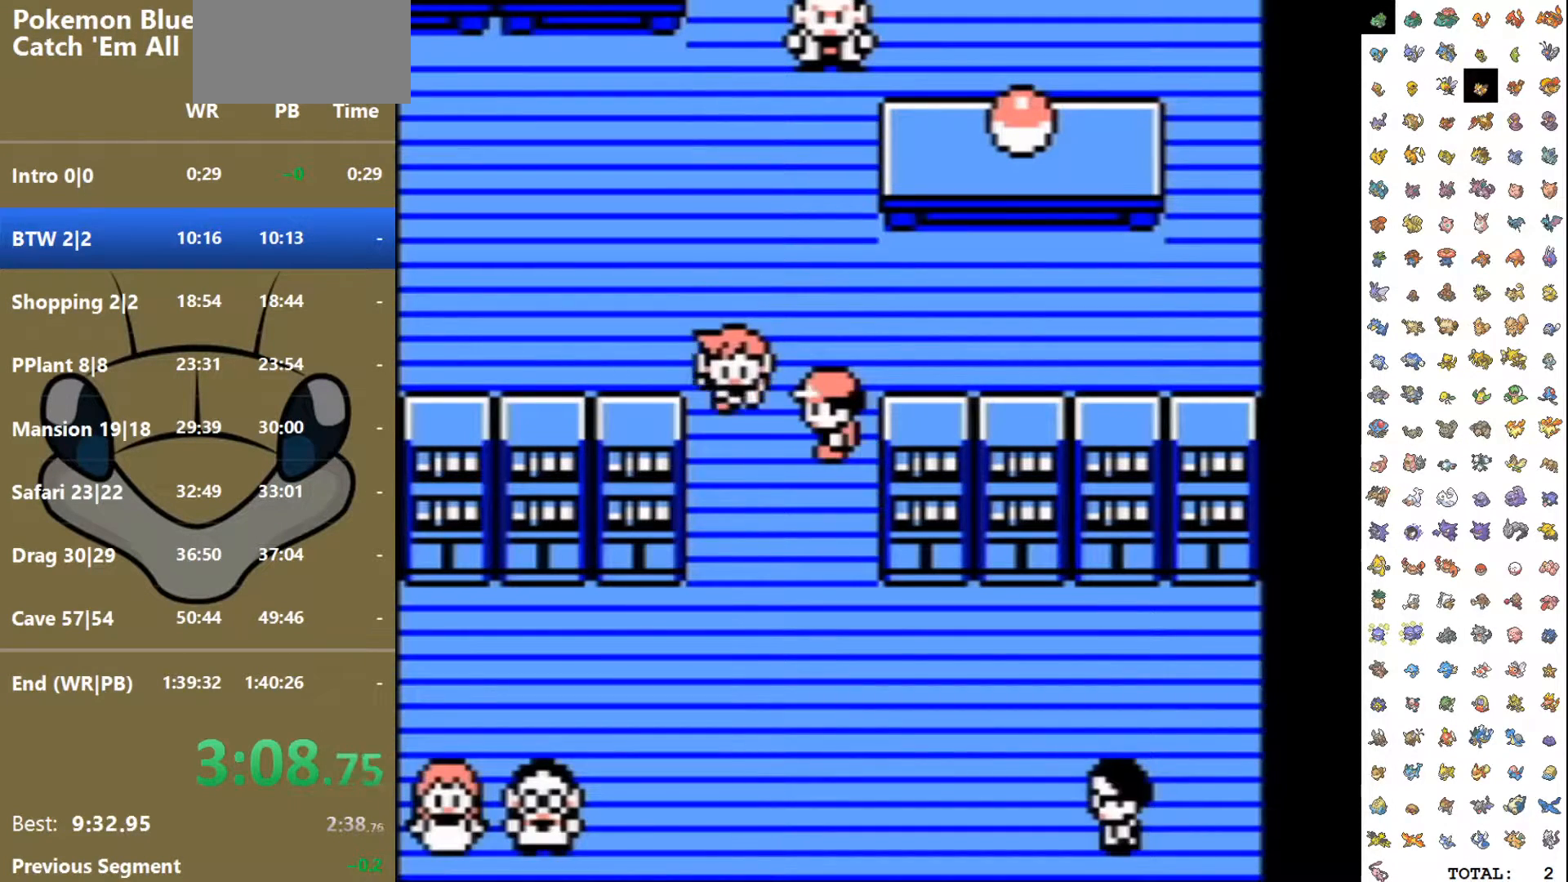
{"dt_ms": 500, "buttons": ["DPAD_DOWN"], "events": []}
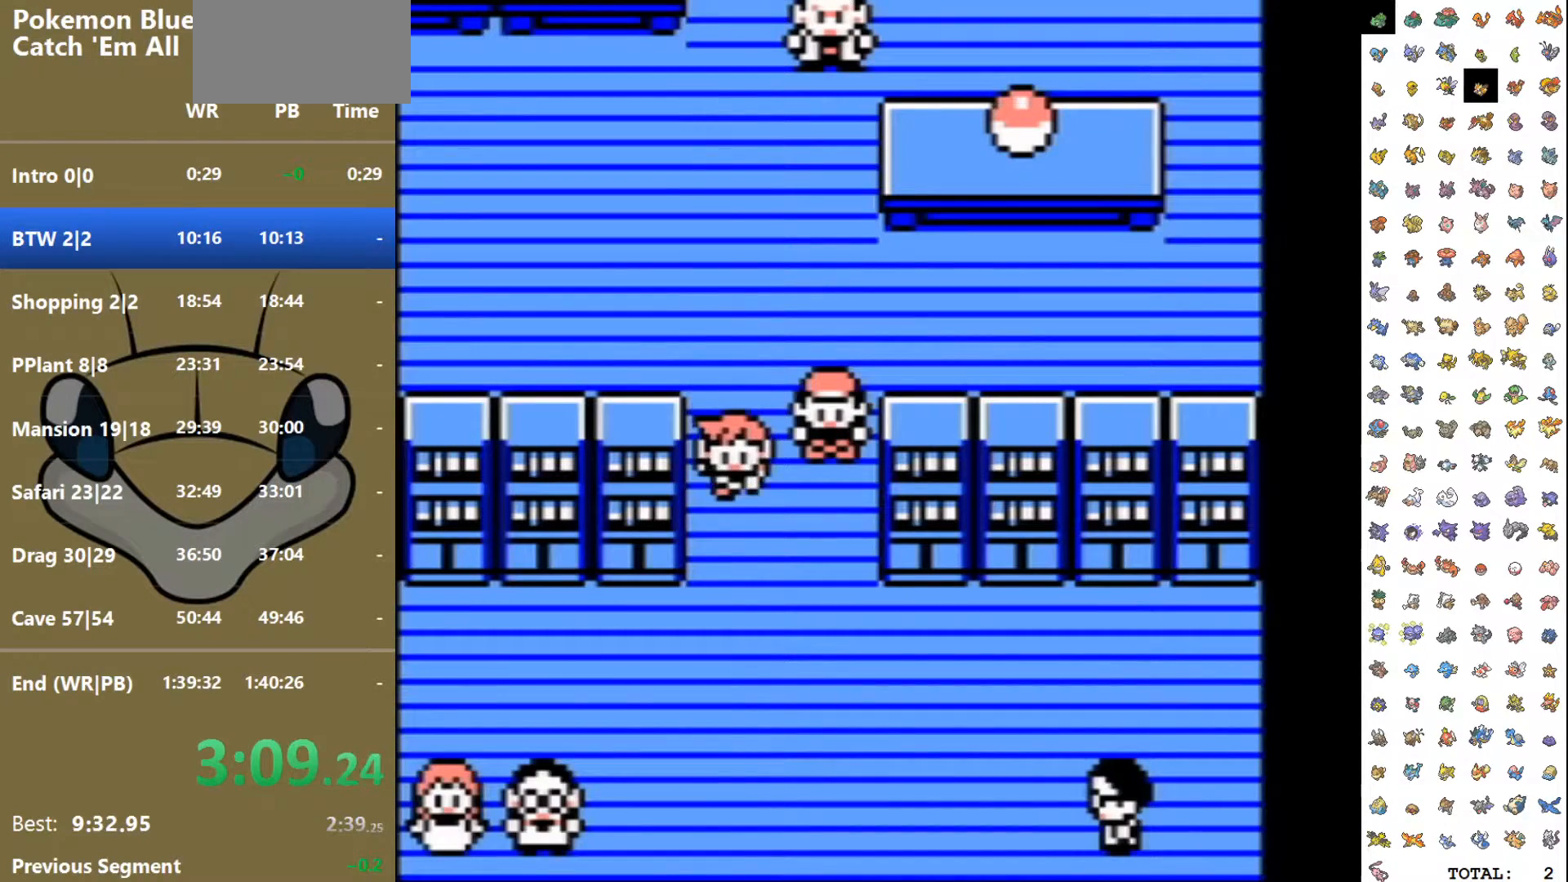
{"dt_ms": 500, "buttons": ["DPAD_DOWN"], "events": []}
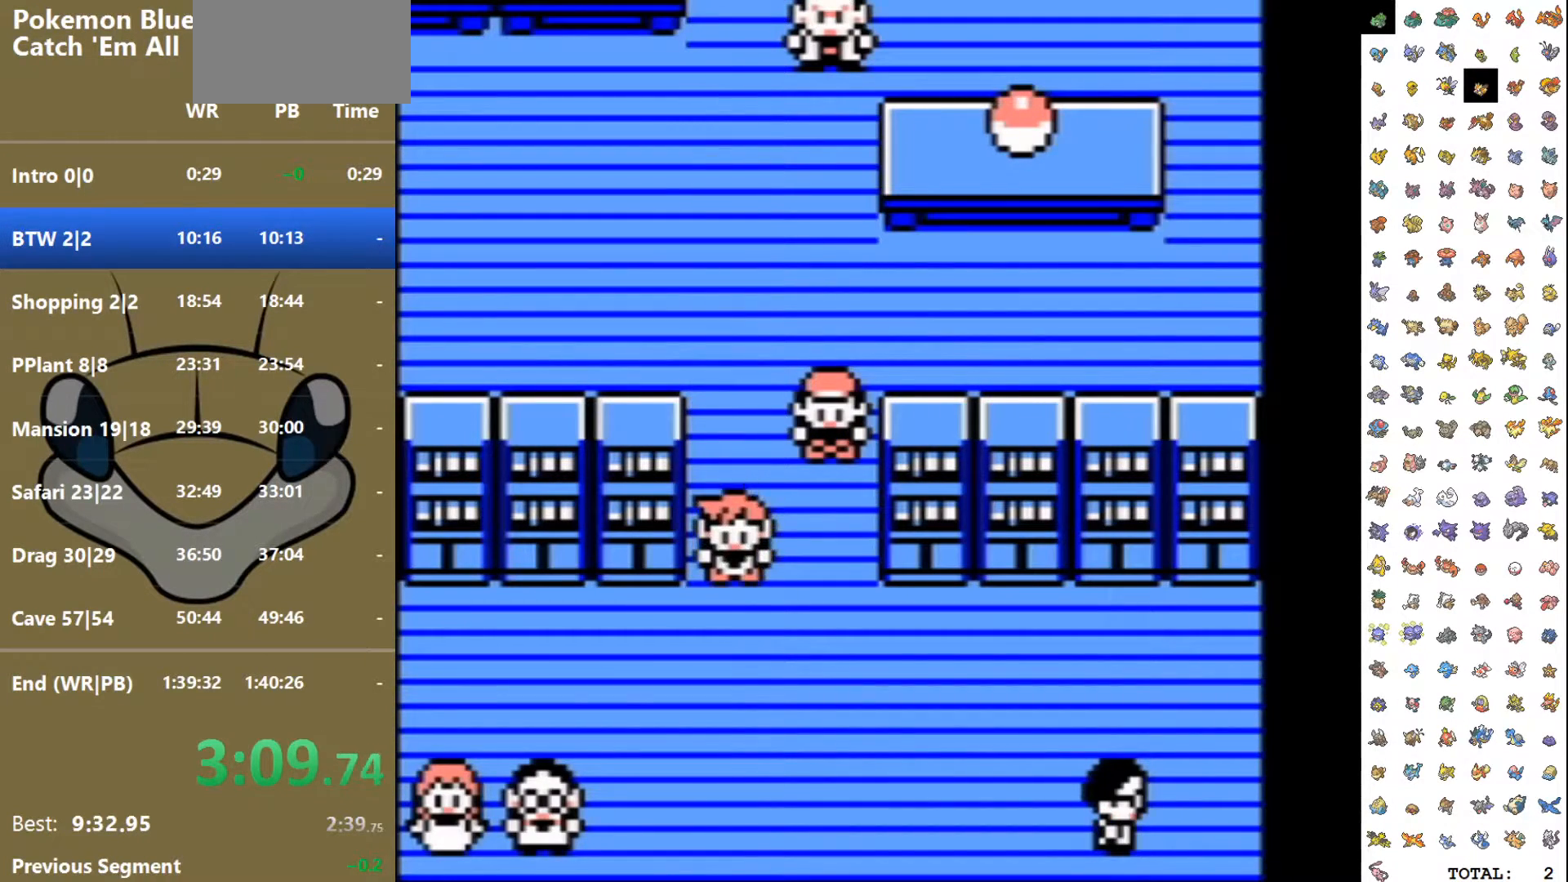
{"dt_ms": 500, "buttons": ["DPAD_DOWN"], "events": []}
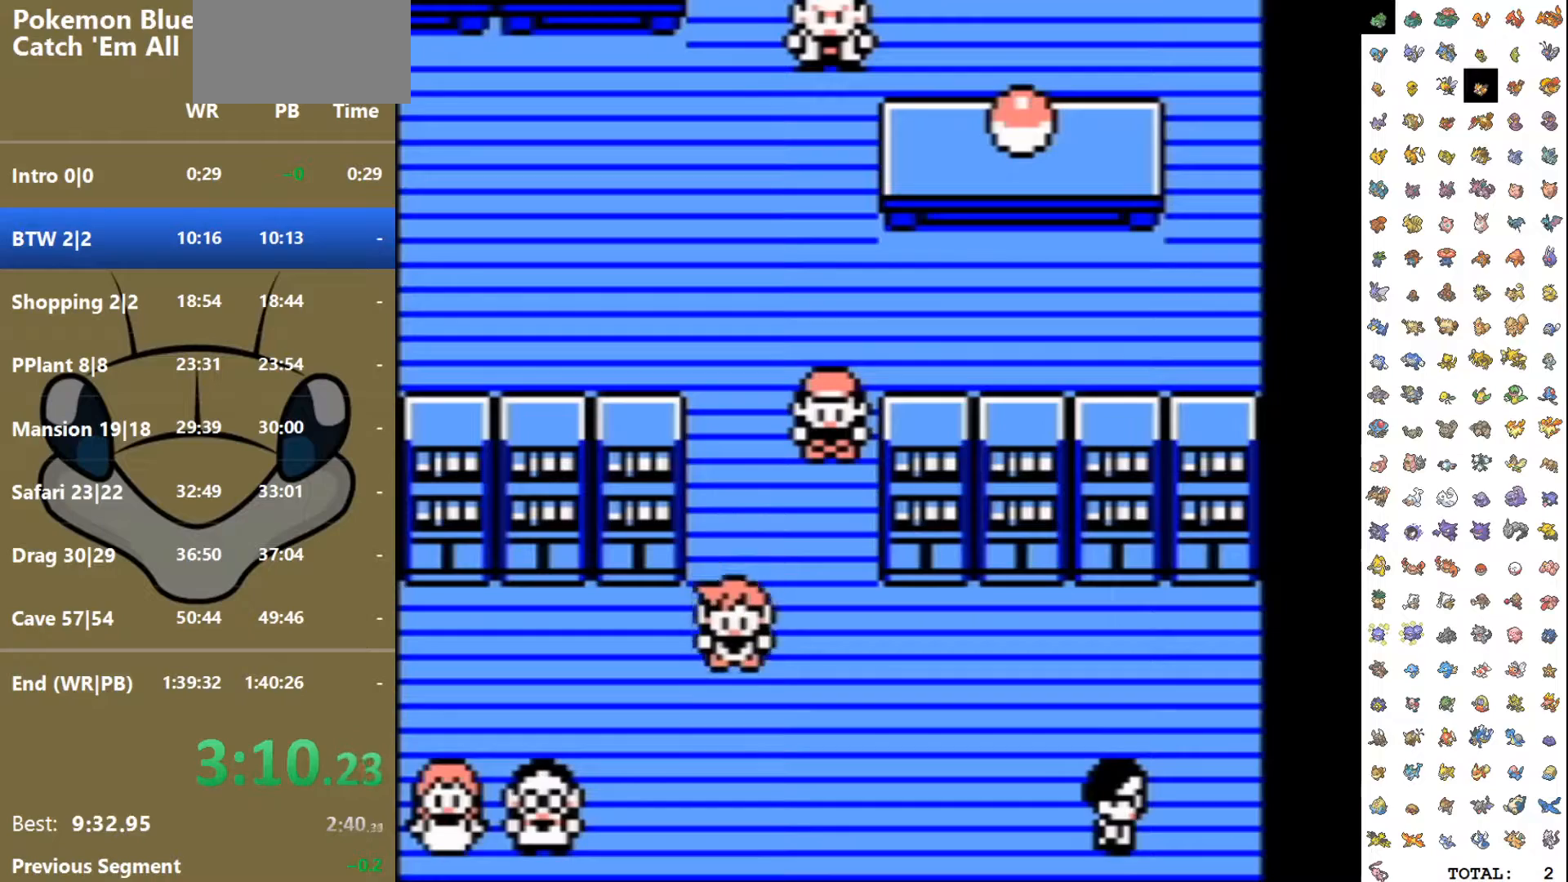
{"dt_ms": 500, "buttons": ["DPAD_DOWN"], "events": []}
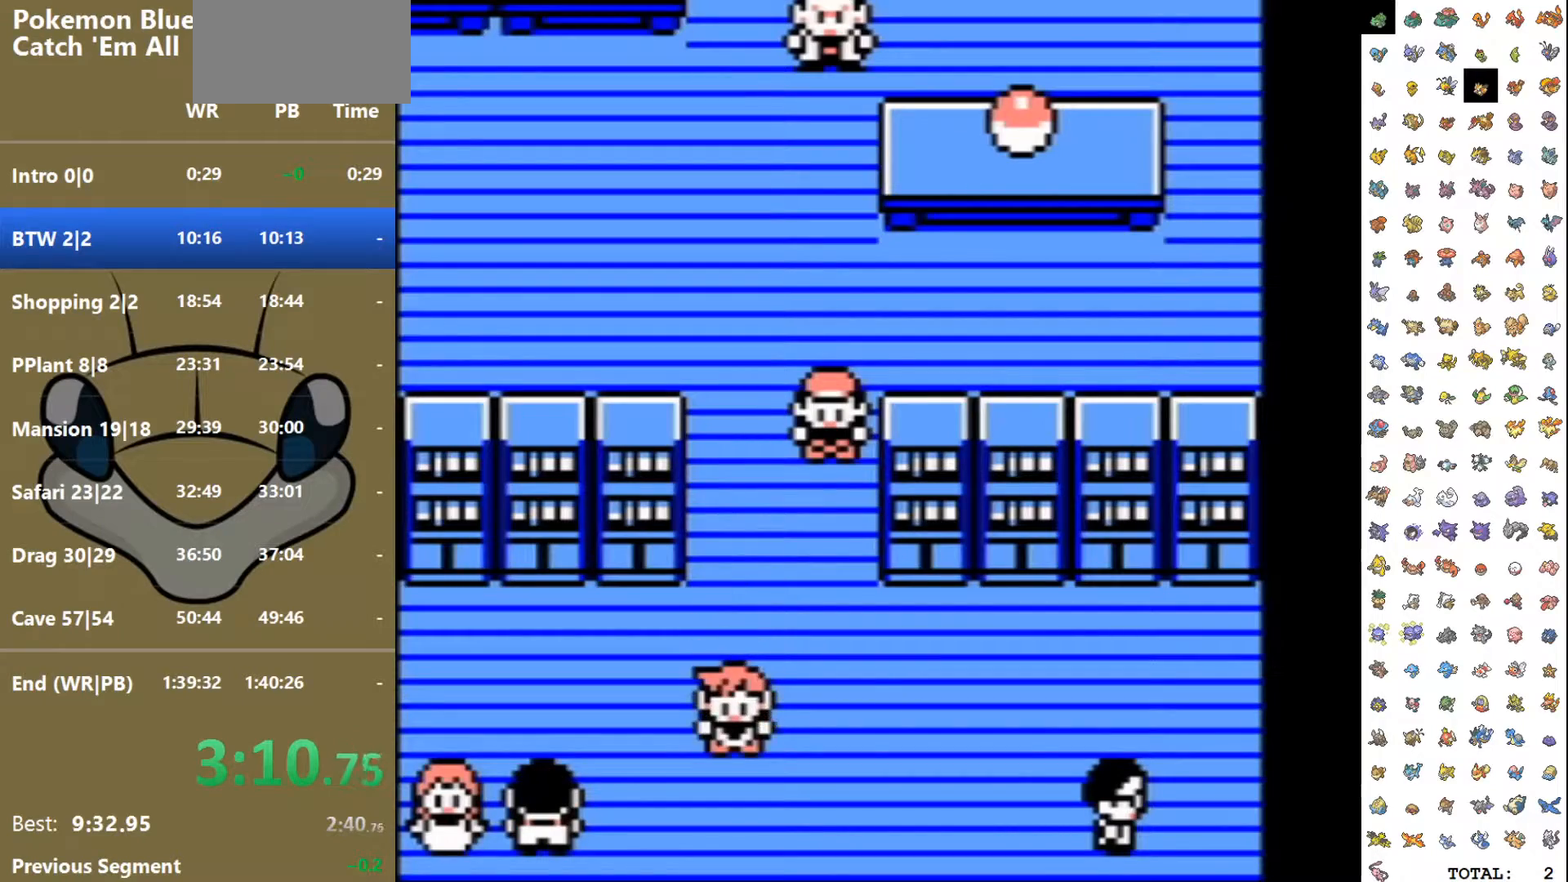
{"dt_ms": 500, "buttons": ["DPAD_DOWN"], "events": []}
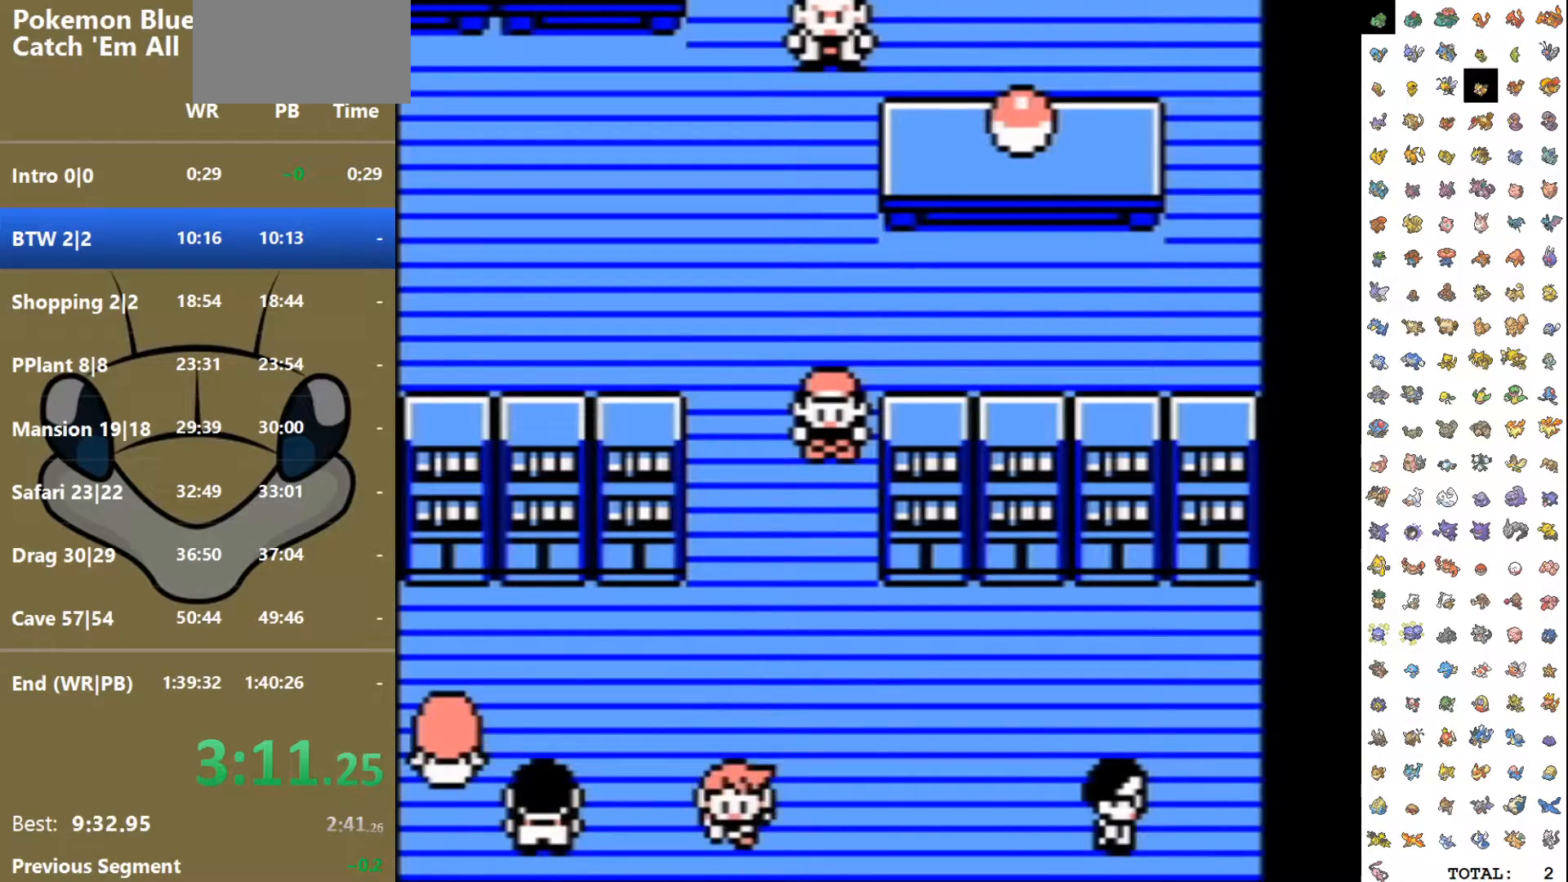
{"dt_ms": 500, "buttons": ["DPAD_DOWN"], "events": []}
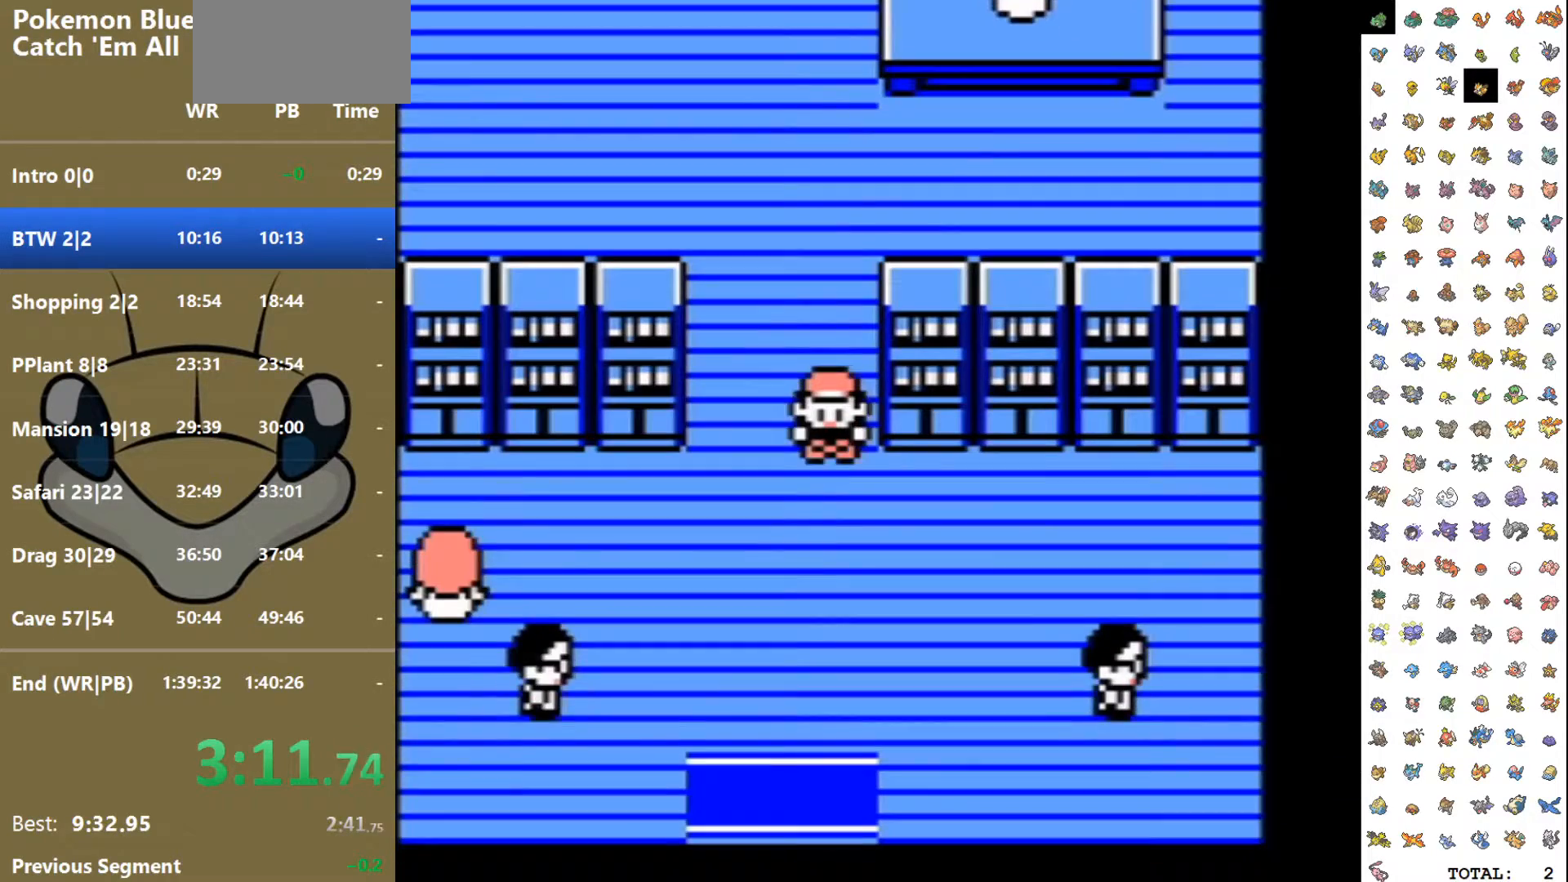
{"dt_ms": 500, "buttons": ["DPAD_DOWN"], "events": []}
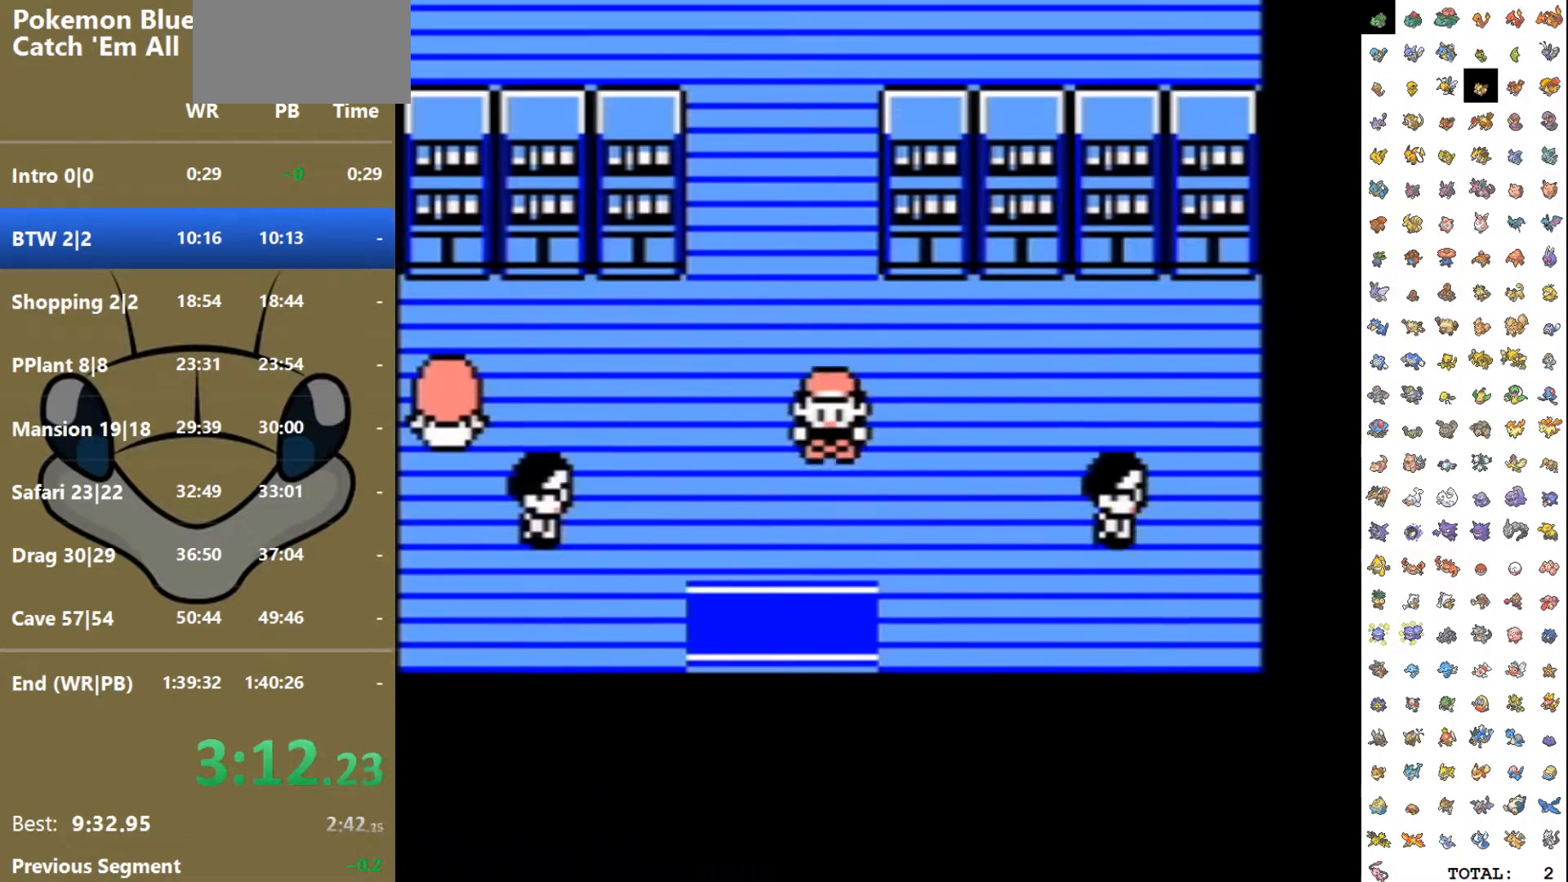
{"dt_ms": 1000, "buttons": ["DPAD_LEFT"]}
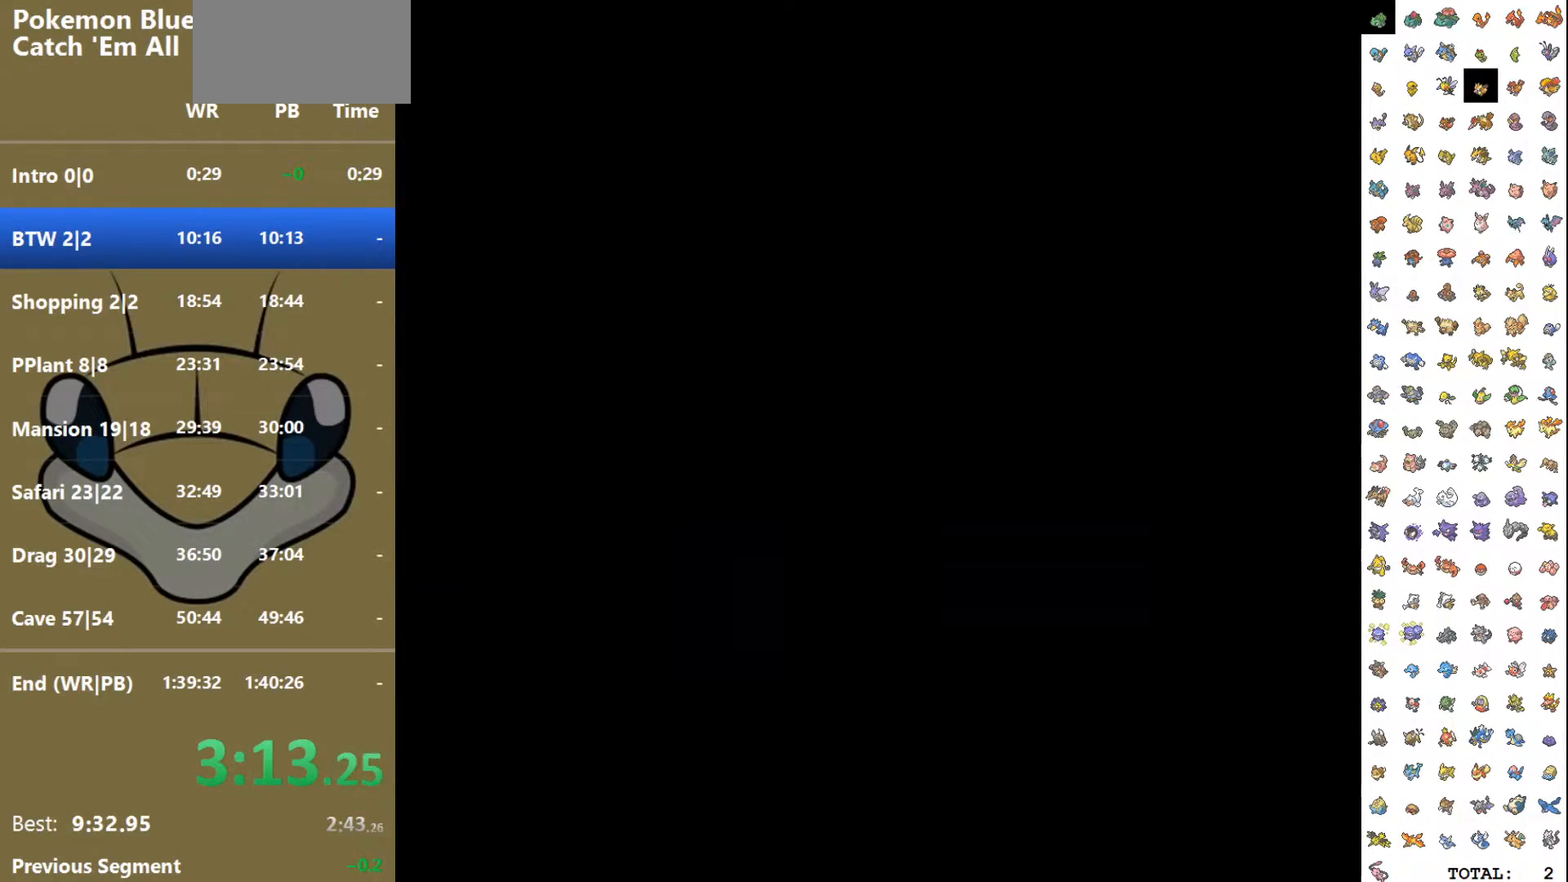
{"dt_ms": 500, "buttons": ["DPAD_LEFT"], "events": []}
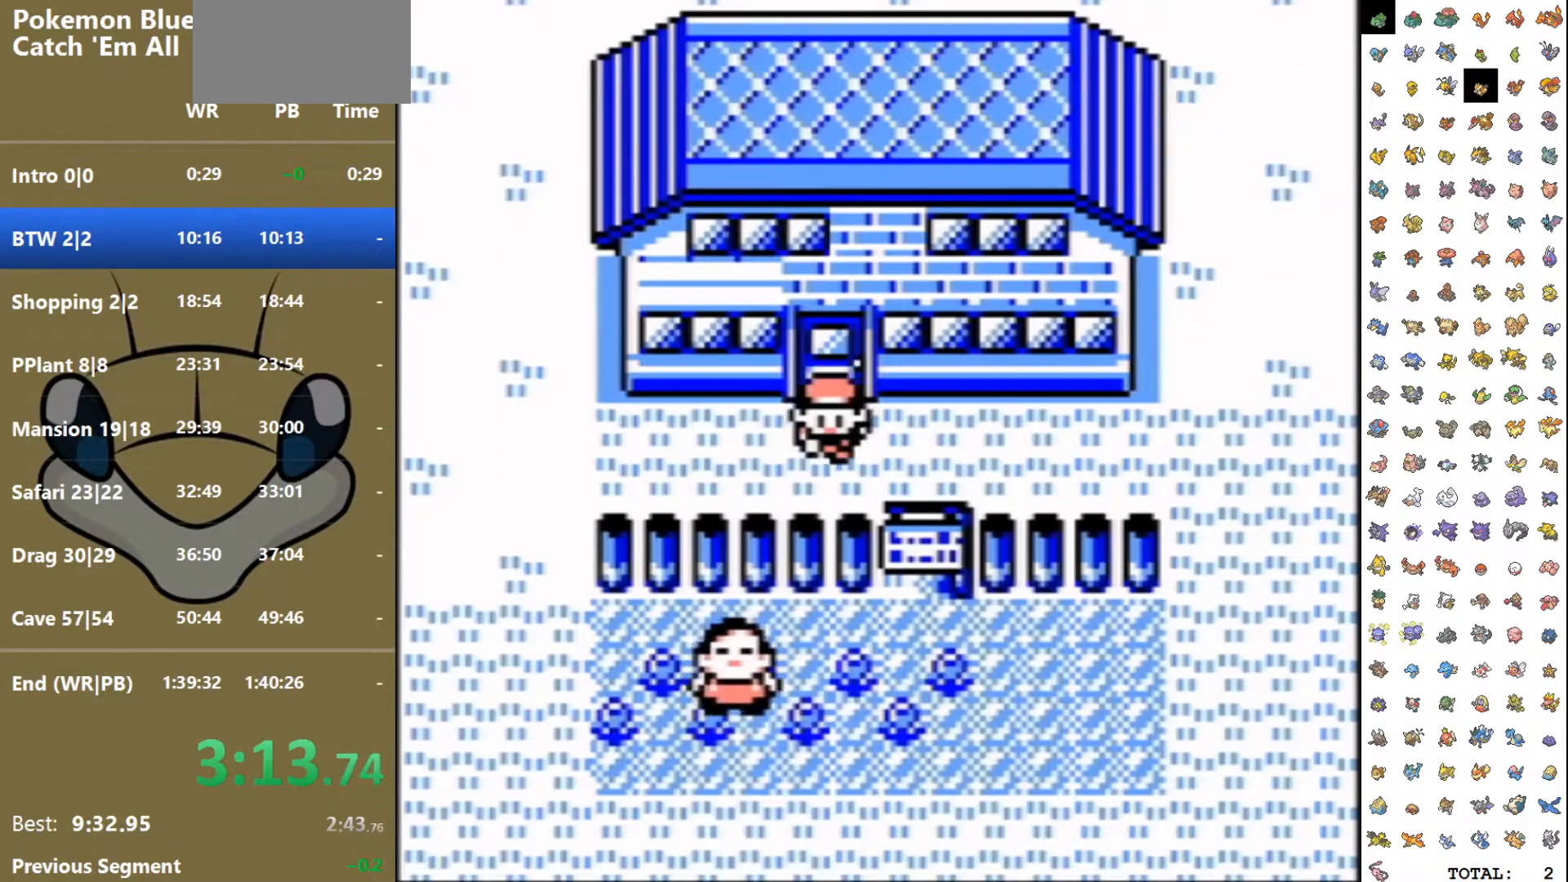
{"dt_ms": 500, "buttons": ["DPAD_LEFT"], "events": []}
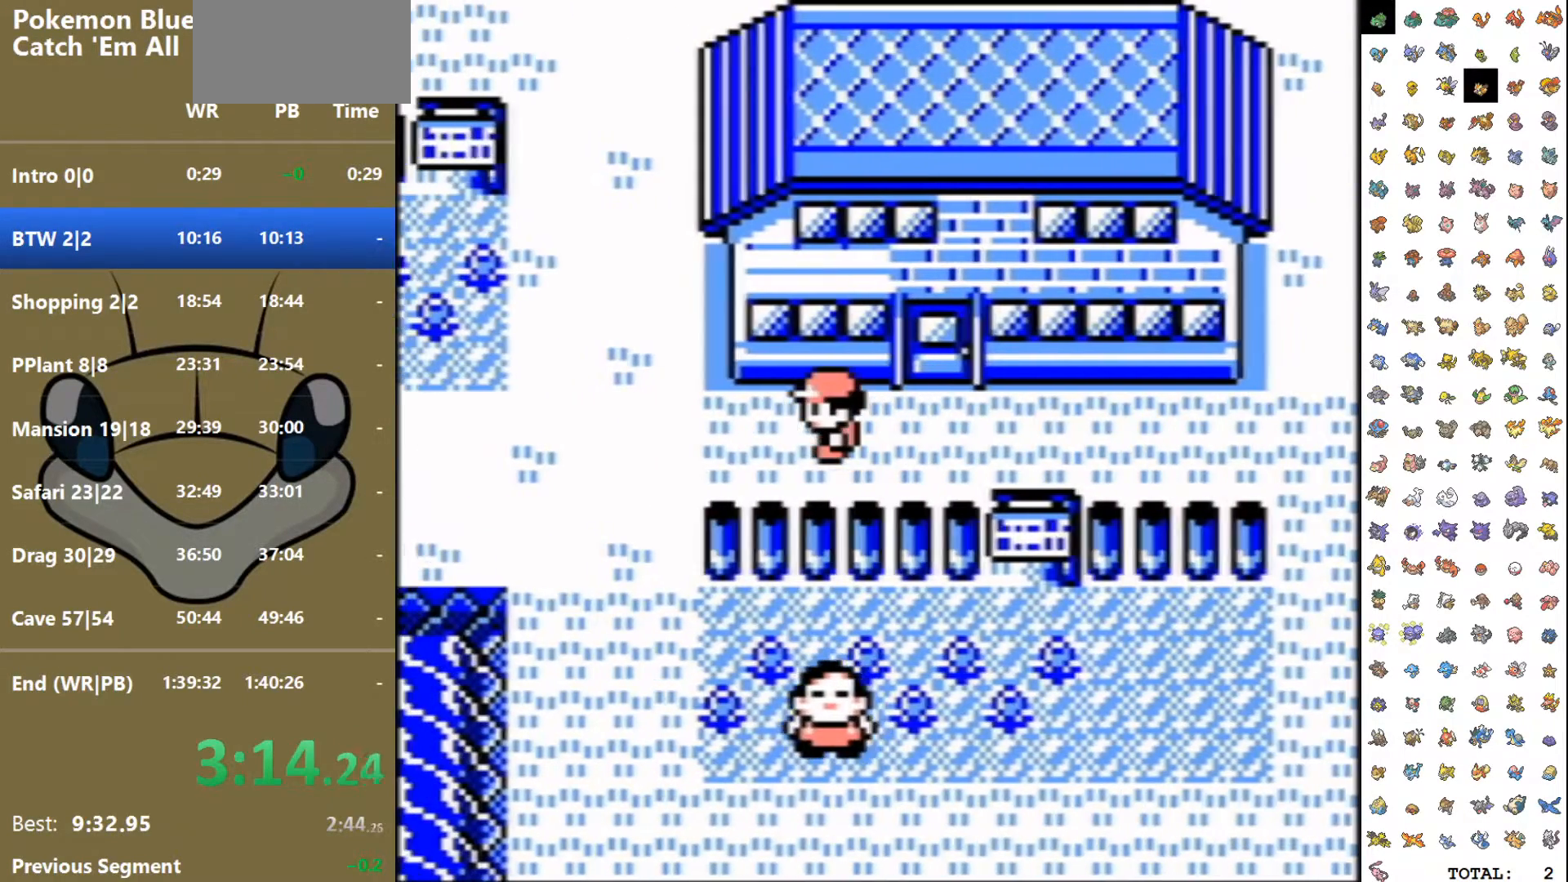
{"dt_ms": 500, "buttons": ["DPAD_UP"], "events": [[283, "DPAD_UP", "down"], [300, "DPAD_LEFT", "up"]]}
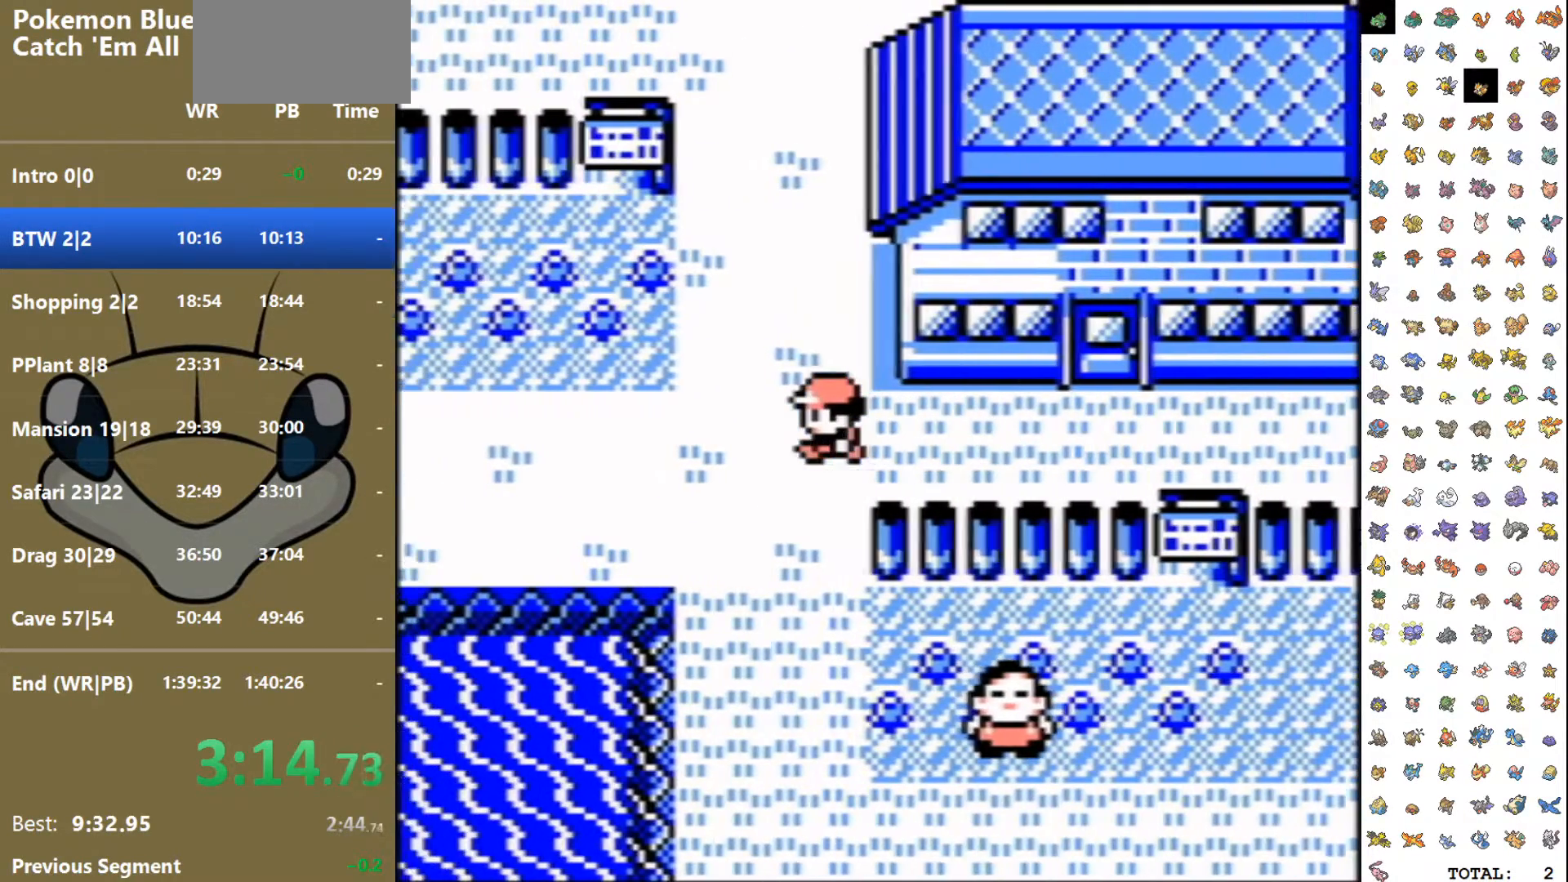
{"dt_ms": 500, "buttons": ["DPAD_UP"], "events": []}
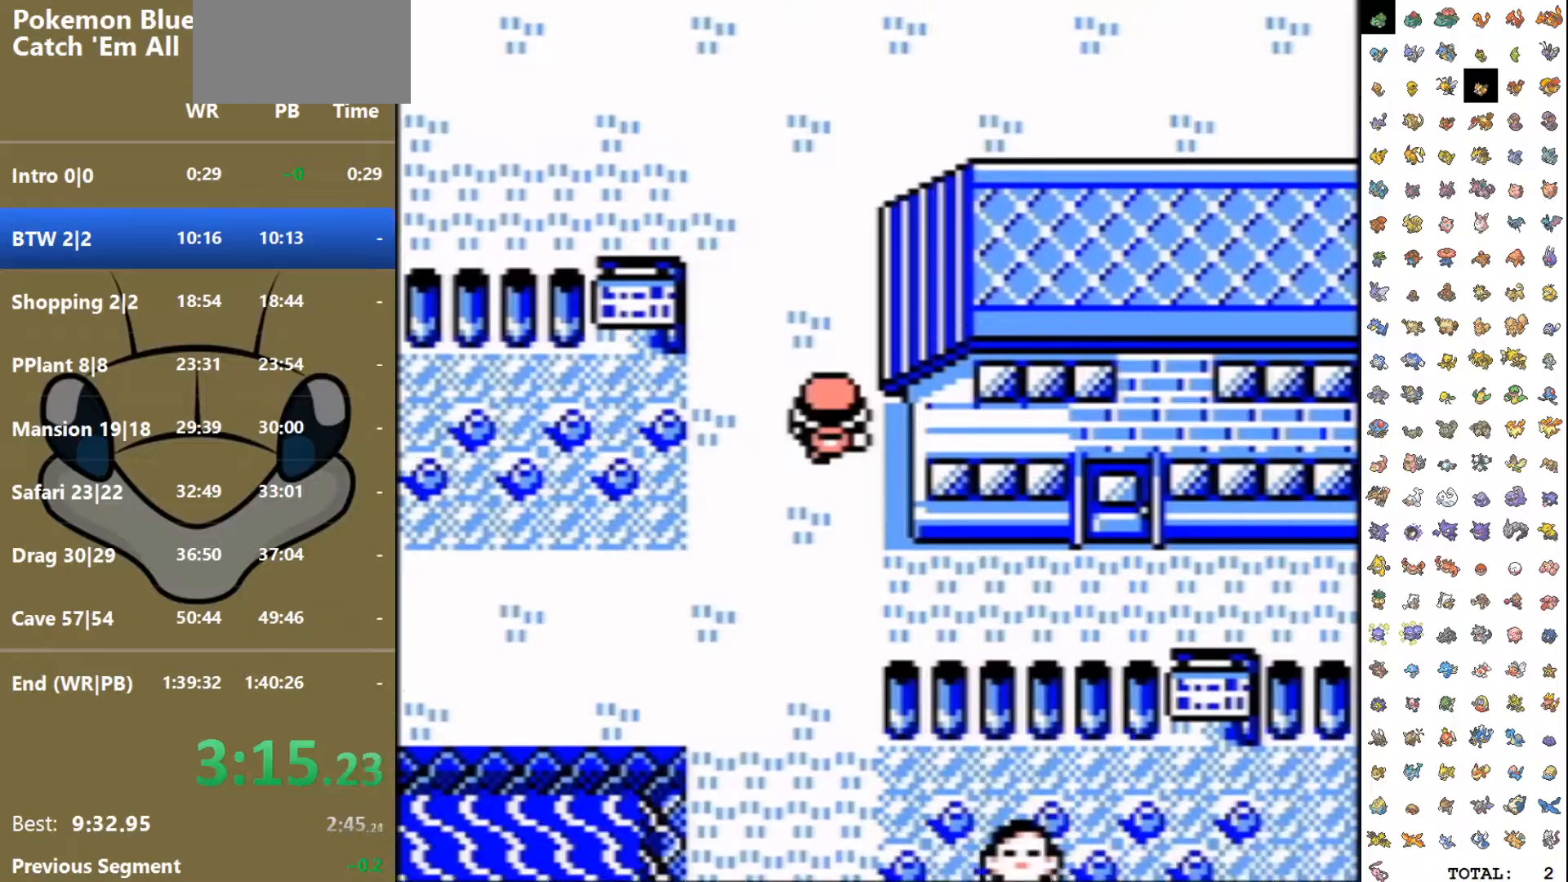
{"dt_ms": 500, "buttons": ["DPAD_UP"], "events": []}
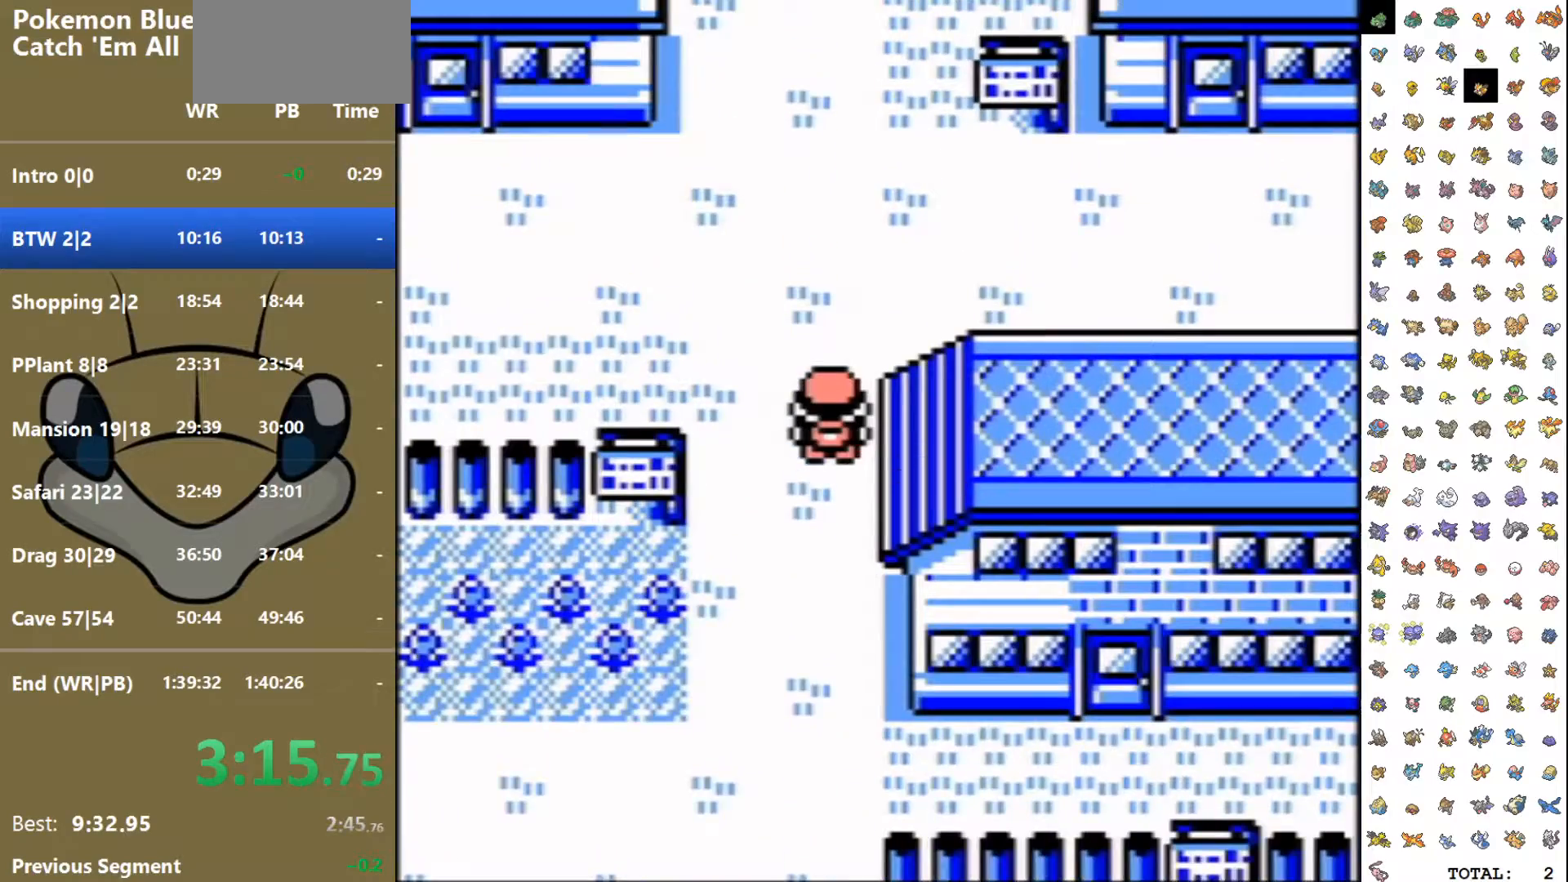
{"dt_ms": 500, "buttons": ["DPAD_UP"], "events": []}
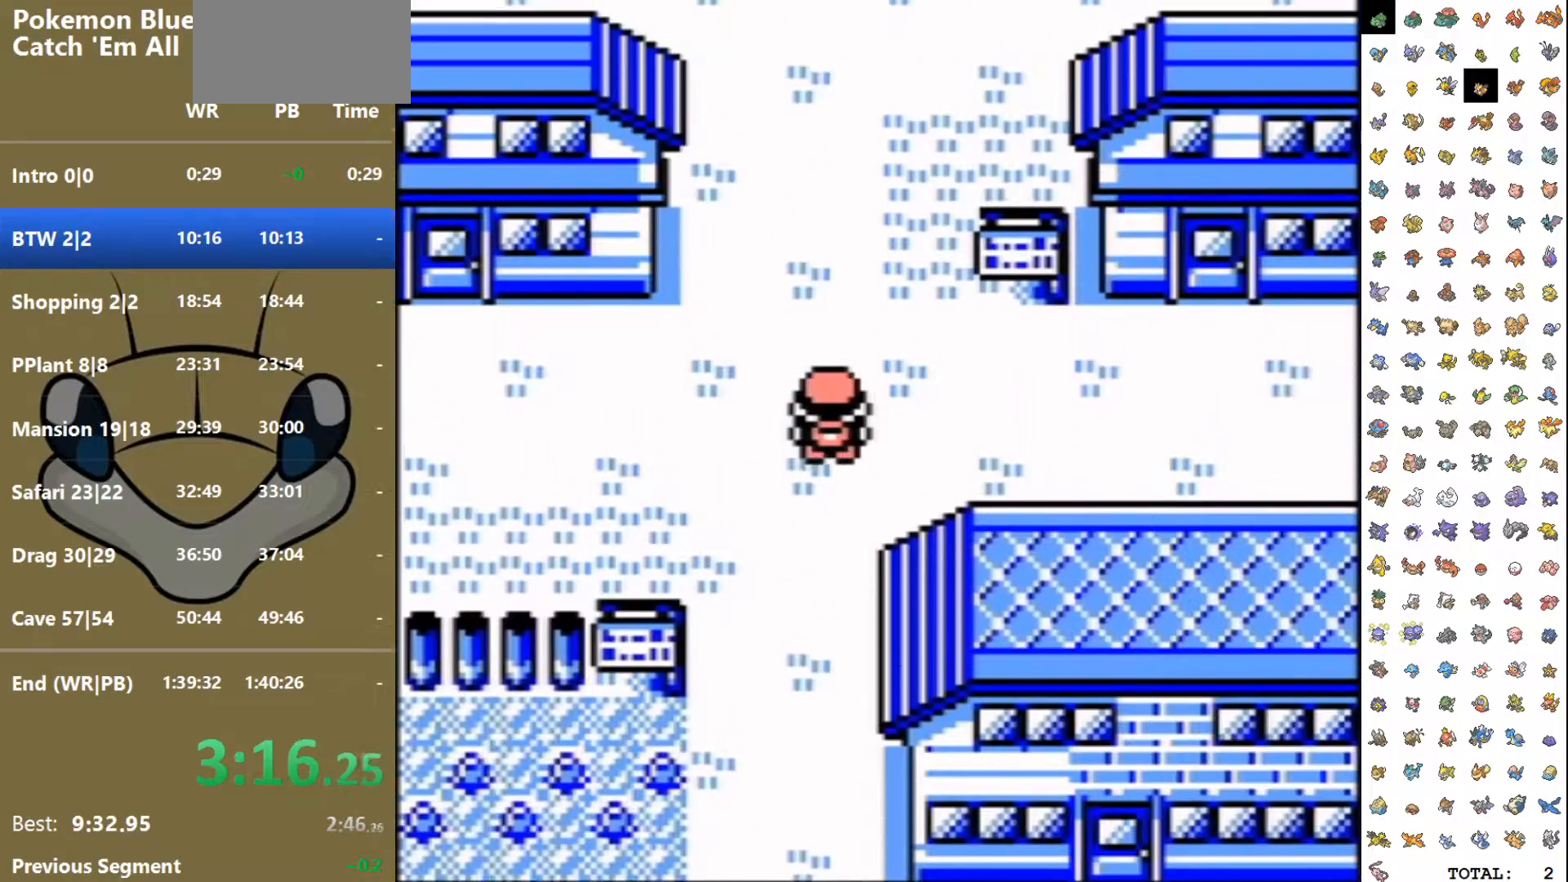
{"dt_ms": 500, "buttons": ["DPAD_RIGHT"], "events": [[417, "DPAD_UP", "up"], [450, "DPAD_RIGHT", "down"]]}
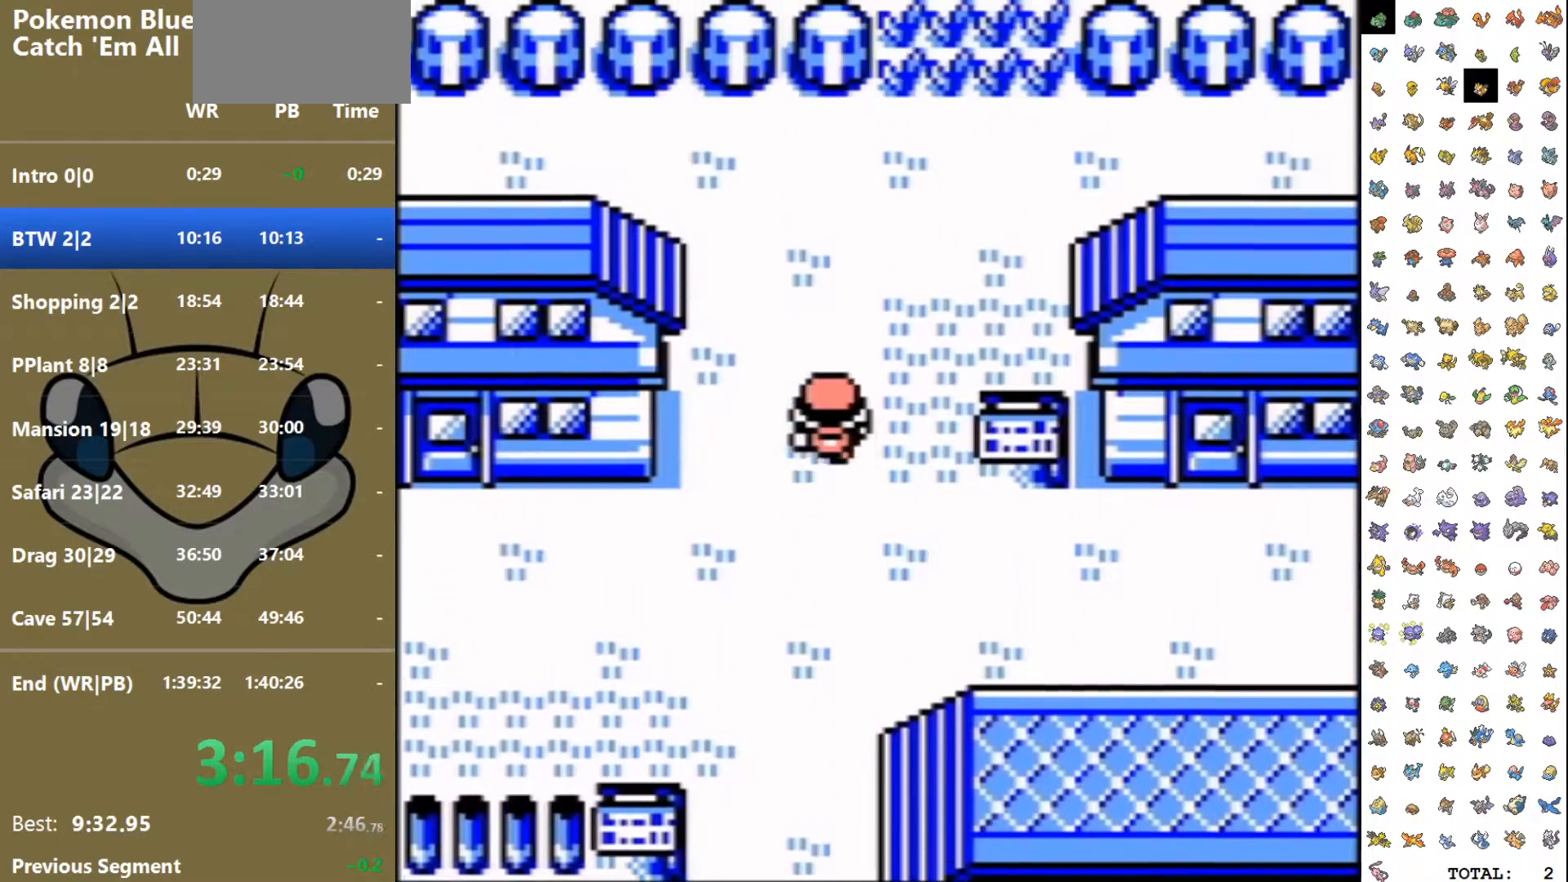
{"dt_ms": 500, "buttons": ["DPAD_UP"], "events": [[167, "DPAD_RIGHT", "up"], [167, "DPAD_UP", "down"]]}